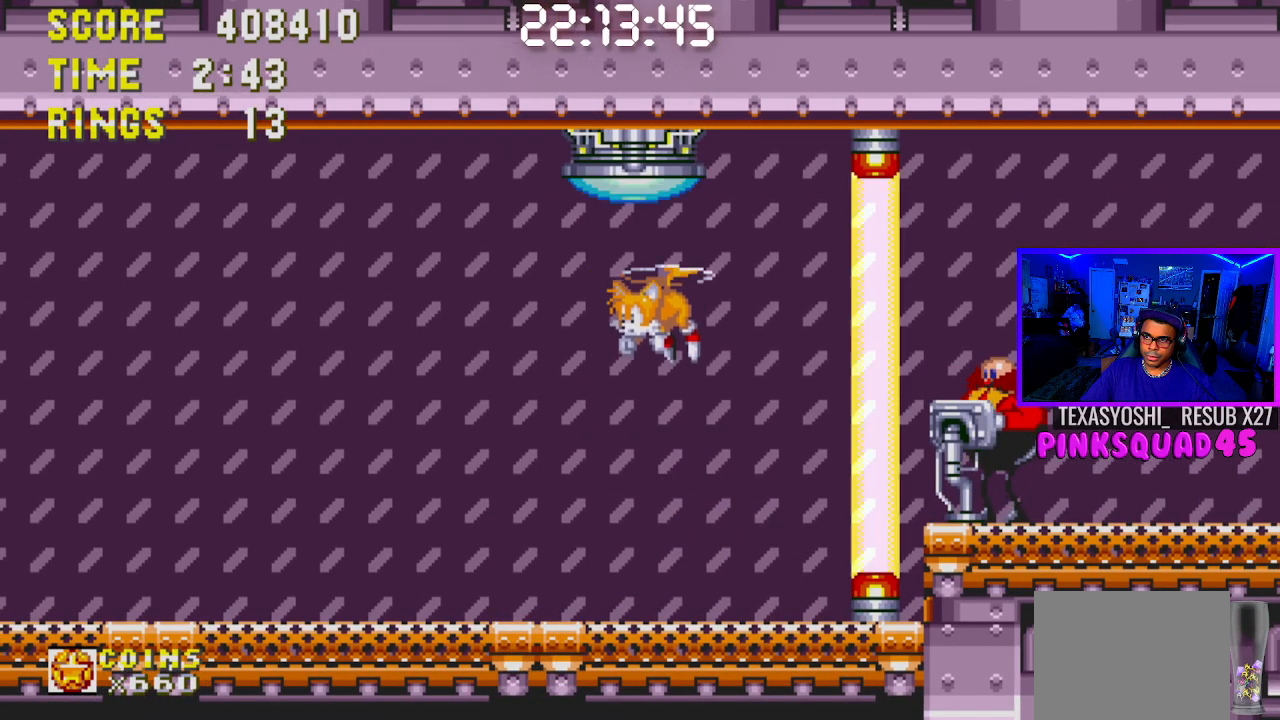
Gameplay with a controller (PlayStation layout); each line is a JSON object with the inputs held at the frame after it. "events" lists button and stick changes between this image and that frame as [ms after this image, input, new state], when the widget could be followed in between. Not read: L1 L3 R1 R3.
{"buttons": [], "left_stick": "center", "right_stick": "center", "events": [[250, "CROSS", "up"]]}
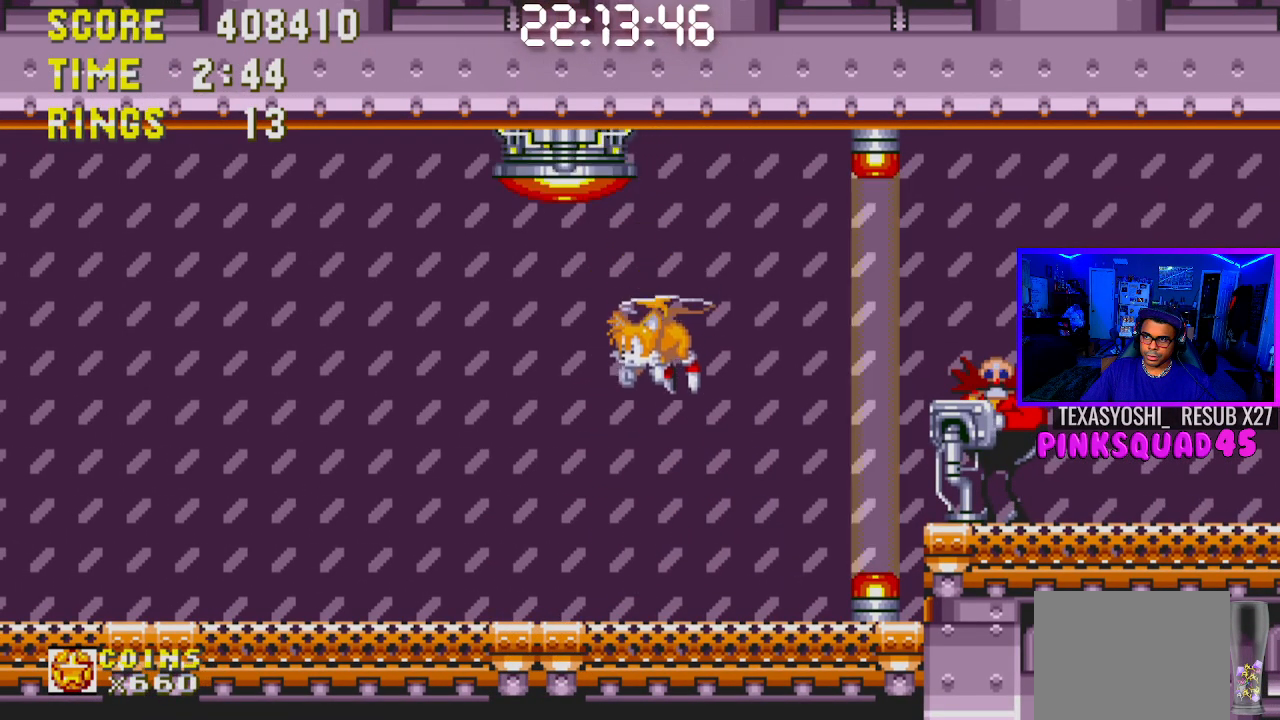
{"buttons": [], "left_stick": "center", "right_stick": "center", "events": [[117, "DPAD_RIGHT", "down"], [467, "DPAD_RIGHT", "up"]]}
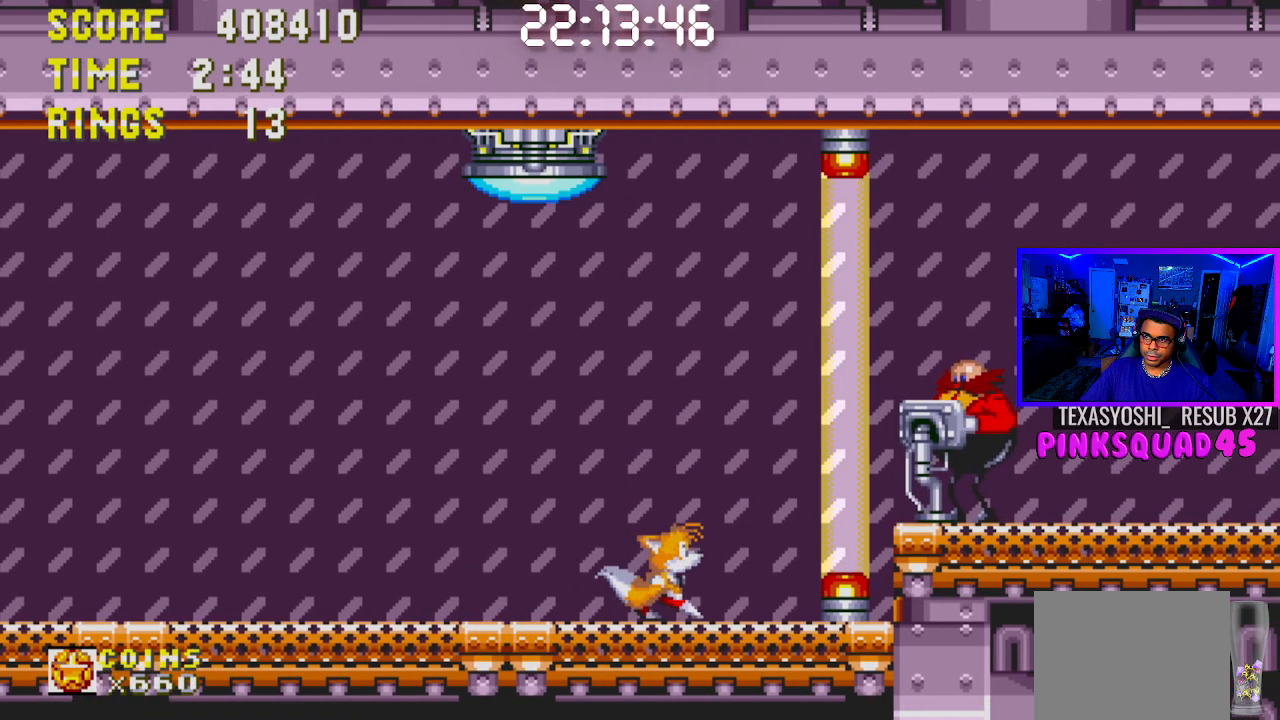
{"buttons": [], "left_stick": "center", "right_stick": "center", "events": []}
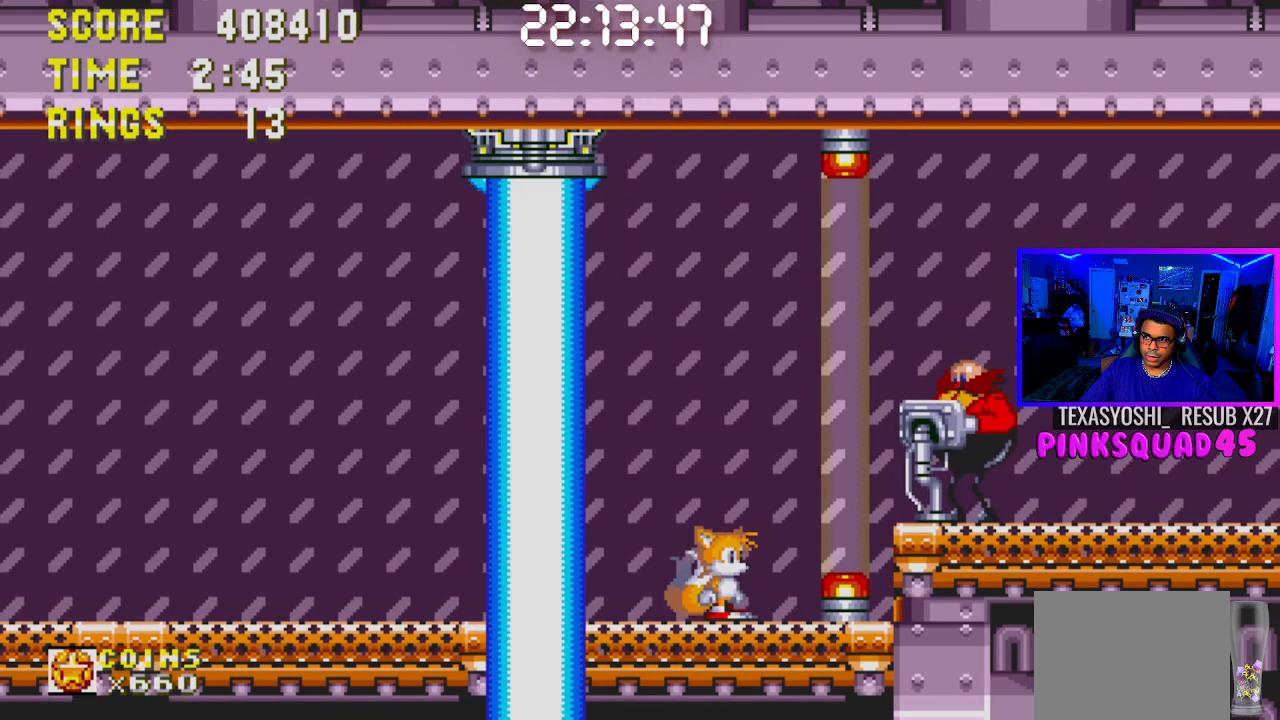
{"buttons": [], "left_stick": "center", "right_stick": "center", "events": []}
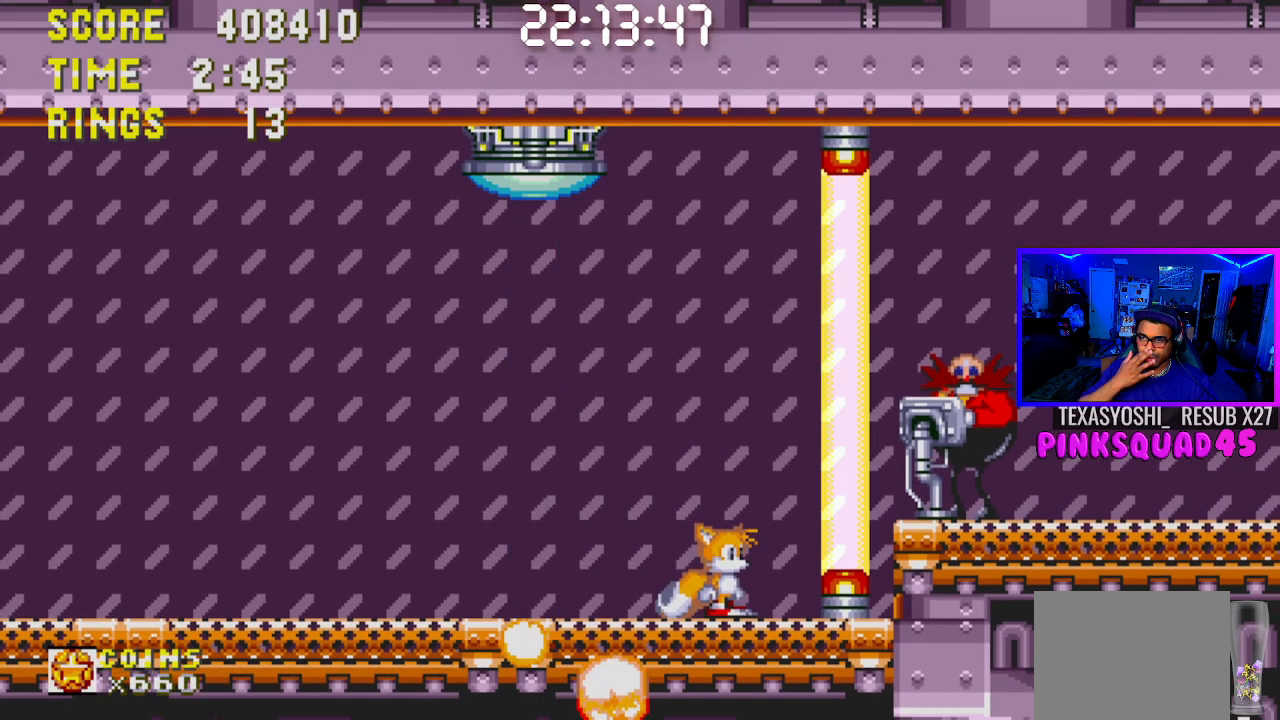
{"buttons": [], "left_stick": "center", "right_stick": "center", "events": []}
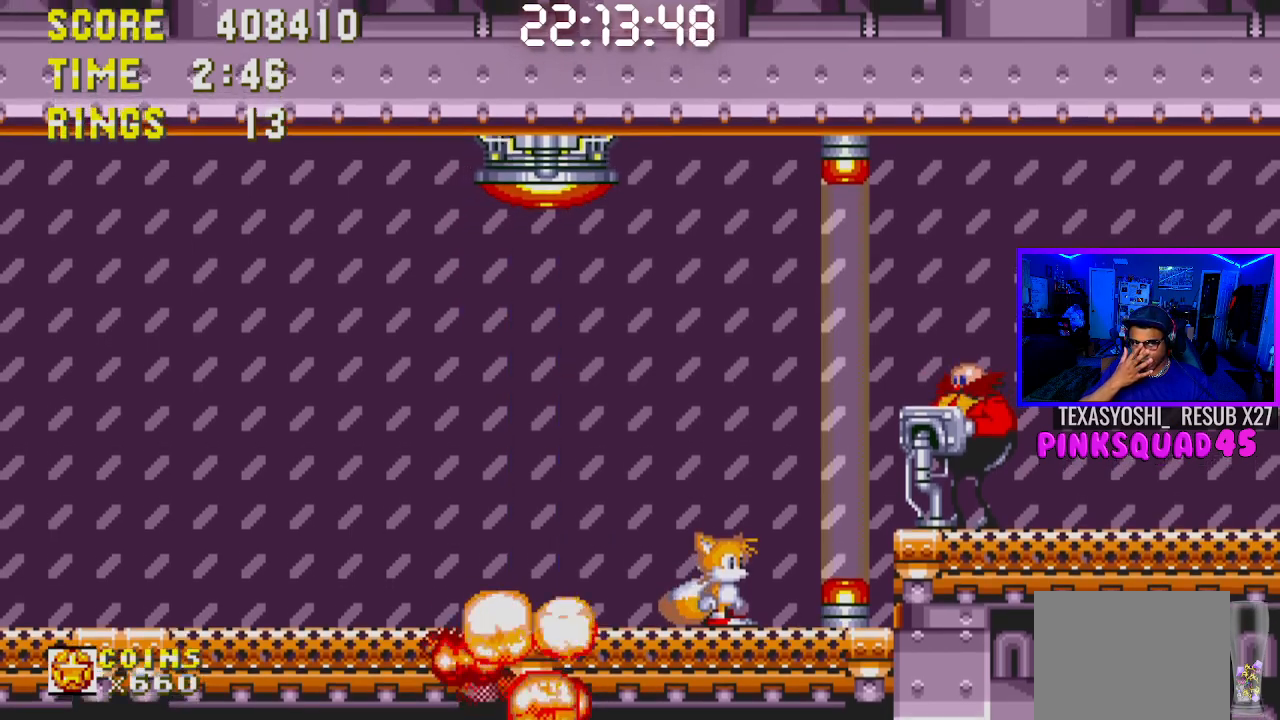
{"buttons": [], "left_stick": "center", "right_stick": "center", "events": []}
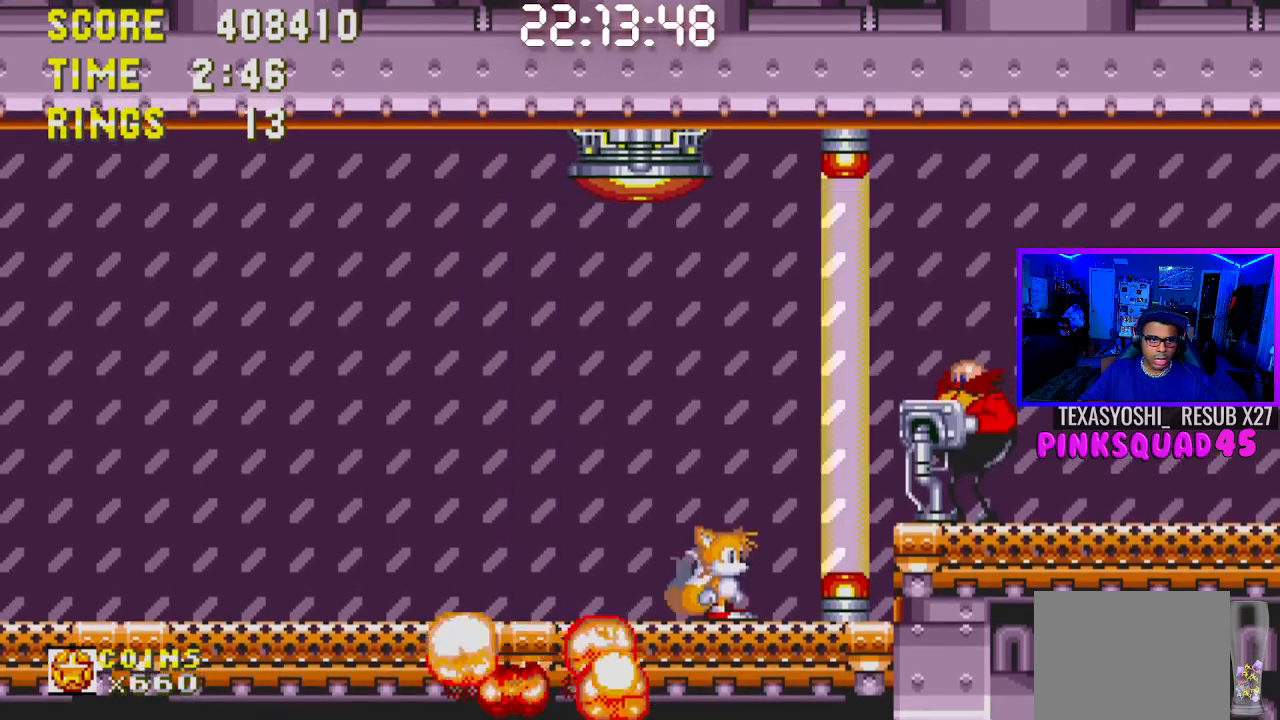
{"buttons": ["CROSS"], "left_stick": "center", "right_stick": "center", "events": [[183, "CROSS", "down"], [283, "CROSS", "up"], [283, "DPAD_LEFT", "down"], [367, "CROSS", "down"], [450, "DPAD_LEFT", "up"]]}
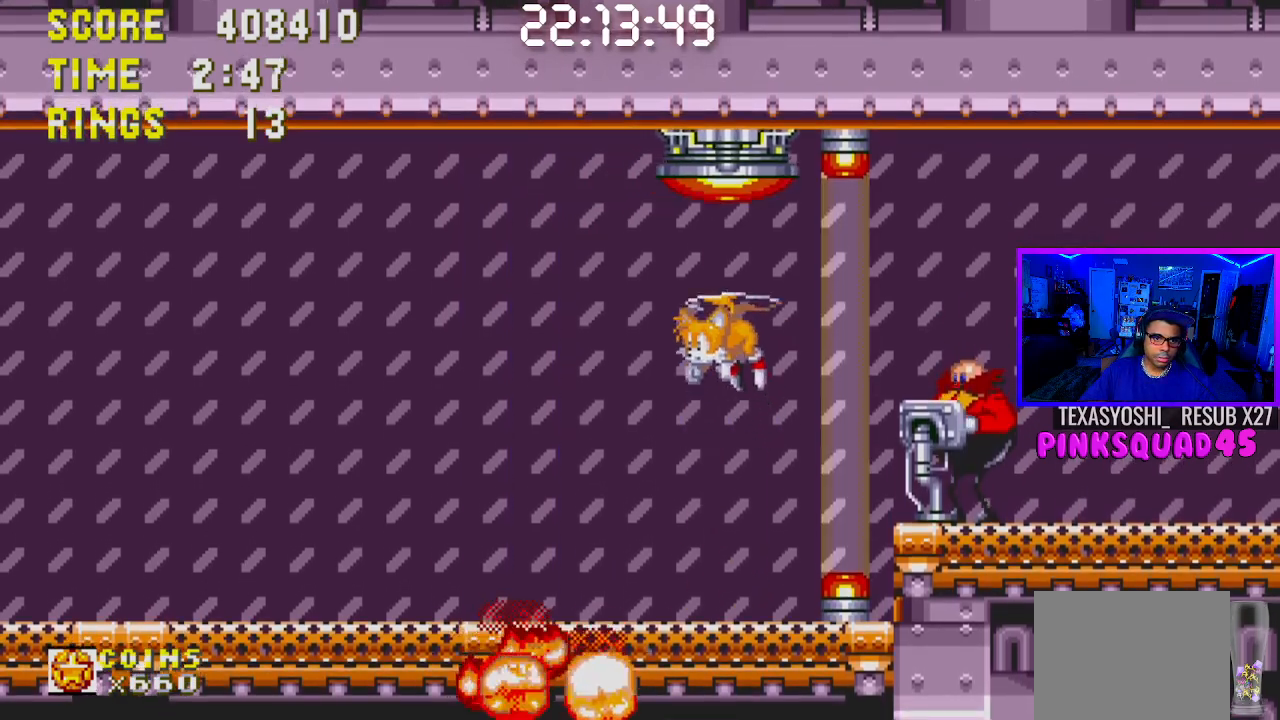
{"buttons": [], "left_stick": "center", "right_stick": "center", "events": [[200, "CROSS", "up"], [300, "DPAD_RIGHT", "down"], [383, "DPAD_RIGHT", "up"]]}
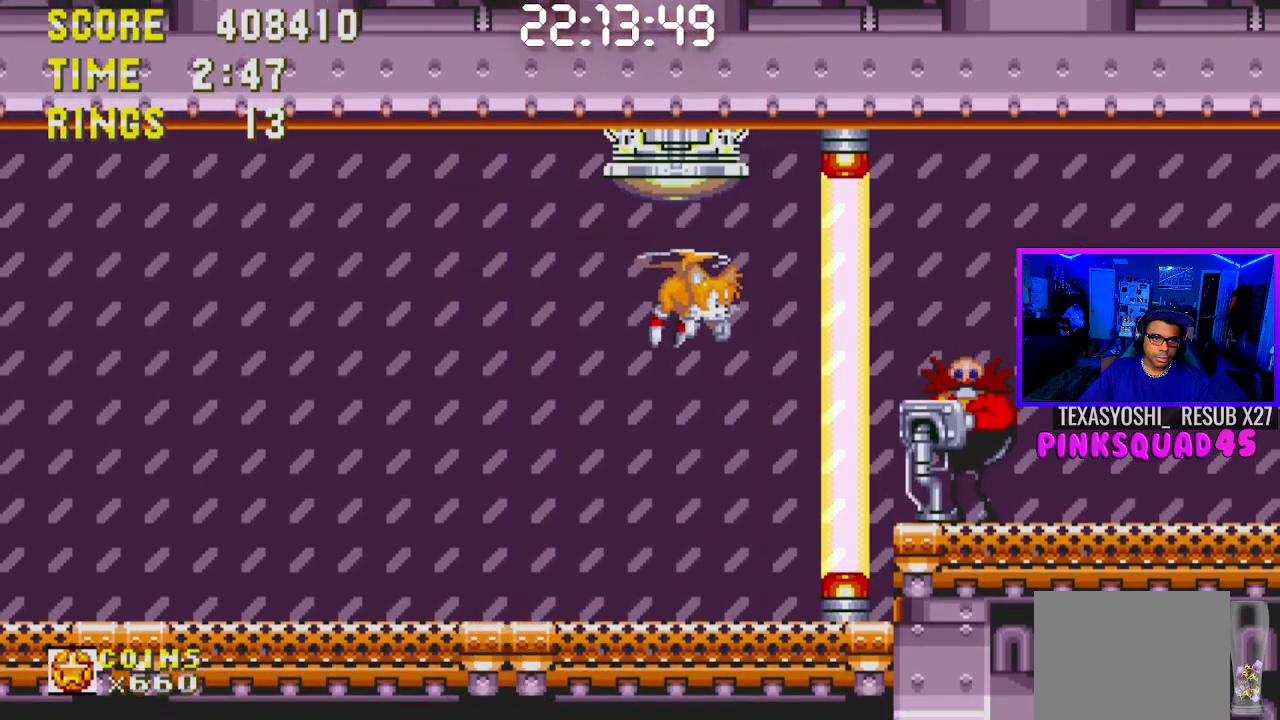
{"buttons": [], "left_stick": "center", "right_stick": "center", "events": [[133, "DPAD_LEFT", "down"], [500, "DPAD_LEFT", "up"]]}
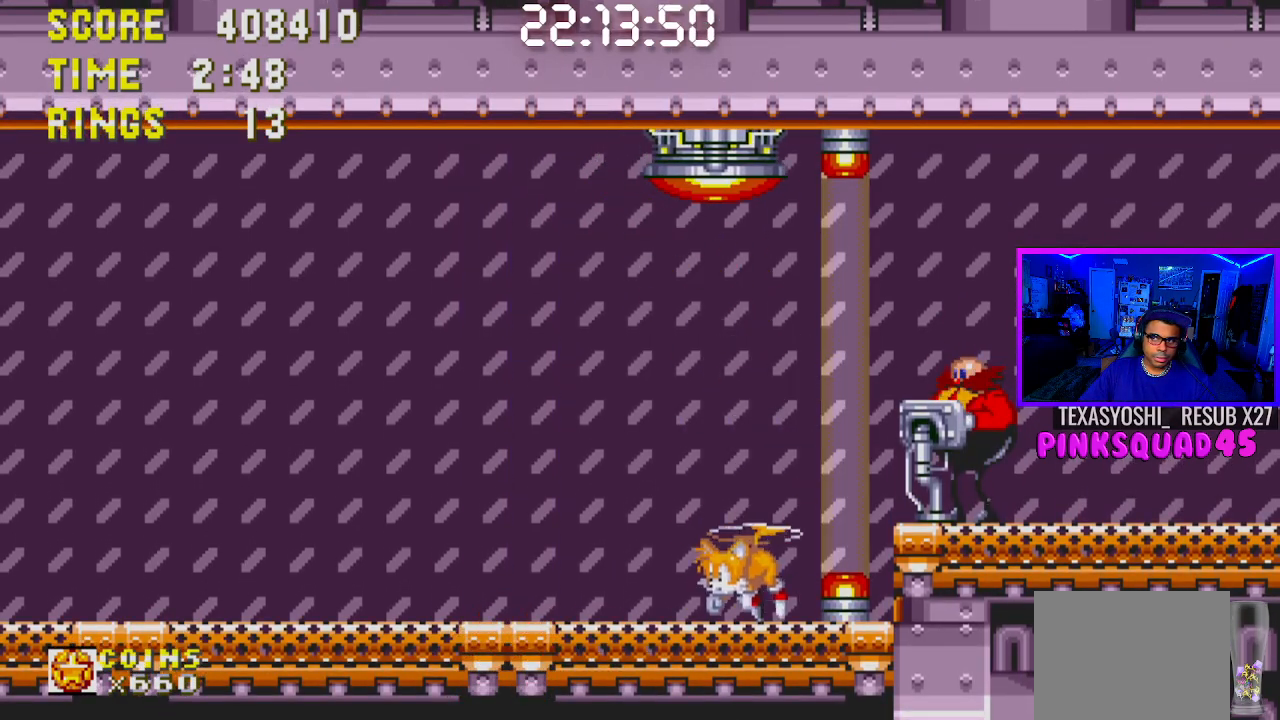
{"buttons": ["CROSS"], "left_stick": "center", "right_stick": "center", "events": [[83, "CROSS", "down"], [250, "CROSS", "up"], [267, "DPAD_RIGHT", "down"], [283, "CROSS", "down"], [433, "DPAD_RIGHT", "up"]]}
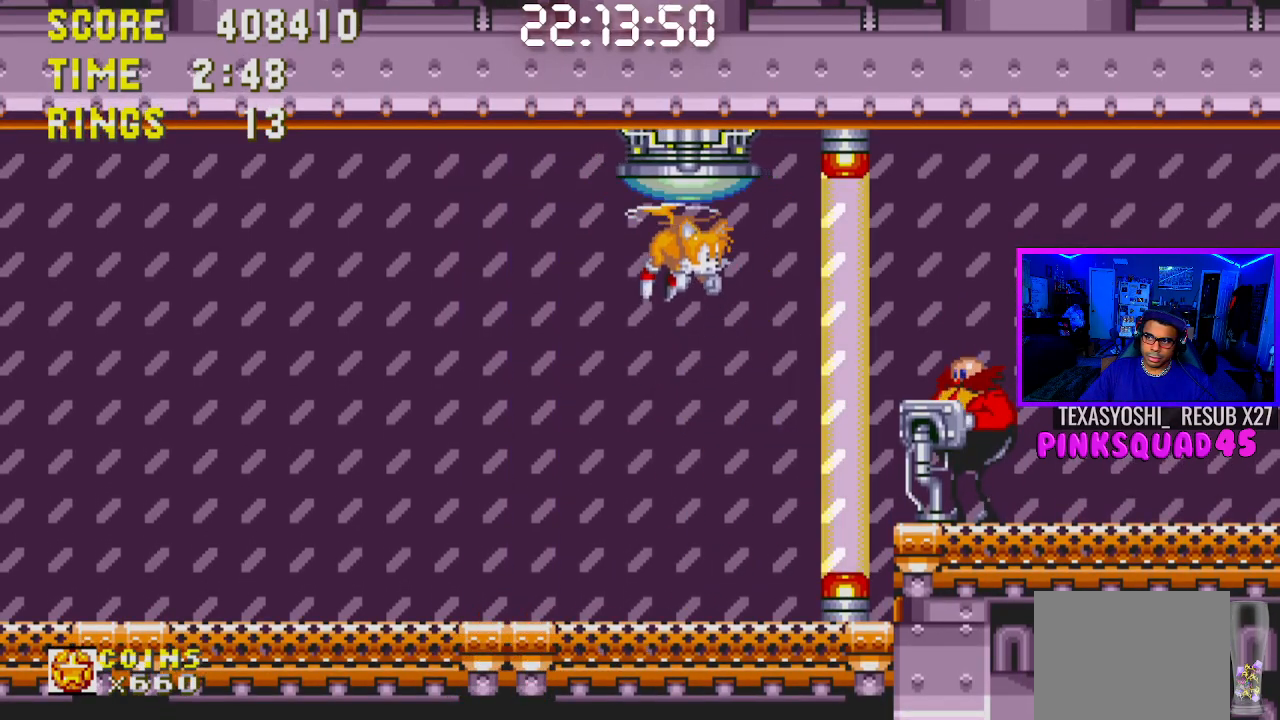
{"buttons": ["DPAD_LEFT"], "left_stick": "center", "right_stick": "center", "events": [[17, "DPAD_LEFT", "down"], [133, "CROSS", "up"]]}
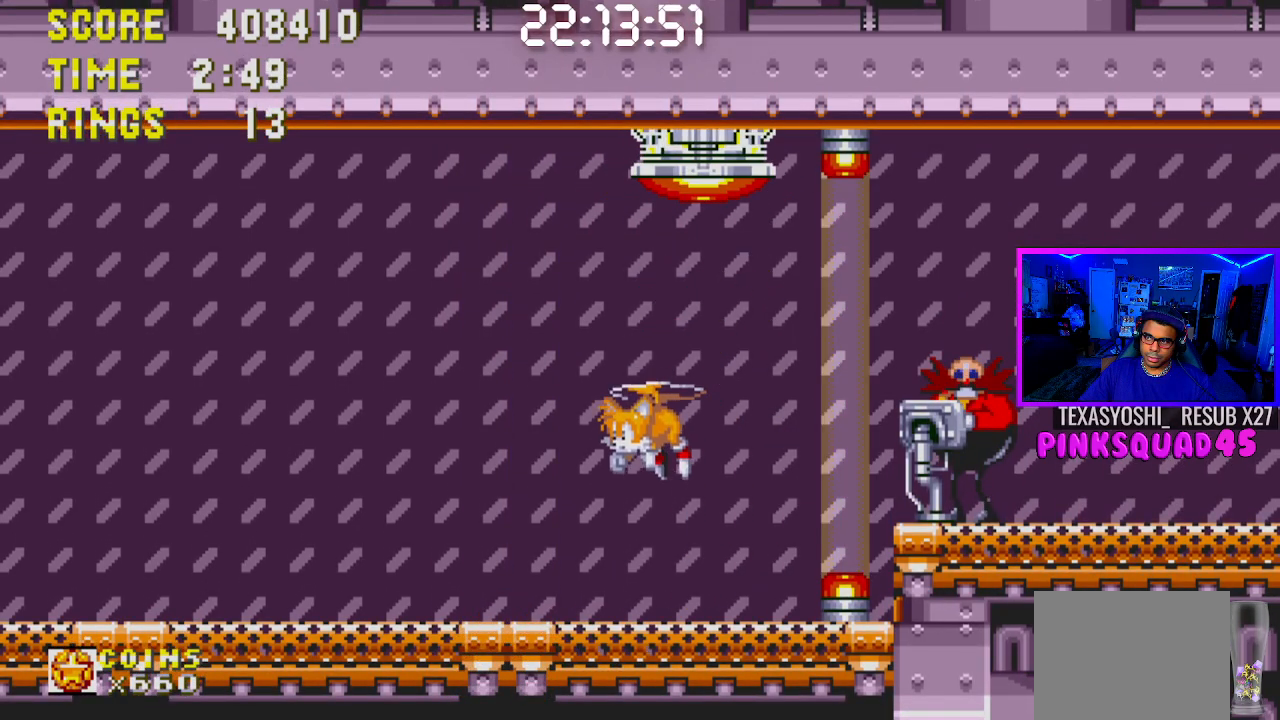
{"buttons": [], "left_stick": "center", "right_stick": "center", "events": [[33, "DPAD_LEFT", "up"], [167, "DPAD_RIGHT", "down"], [300, "DPAD_RIGHT", "up"]]}
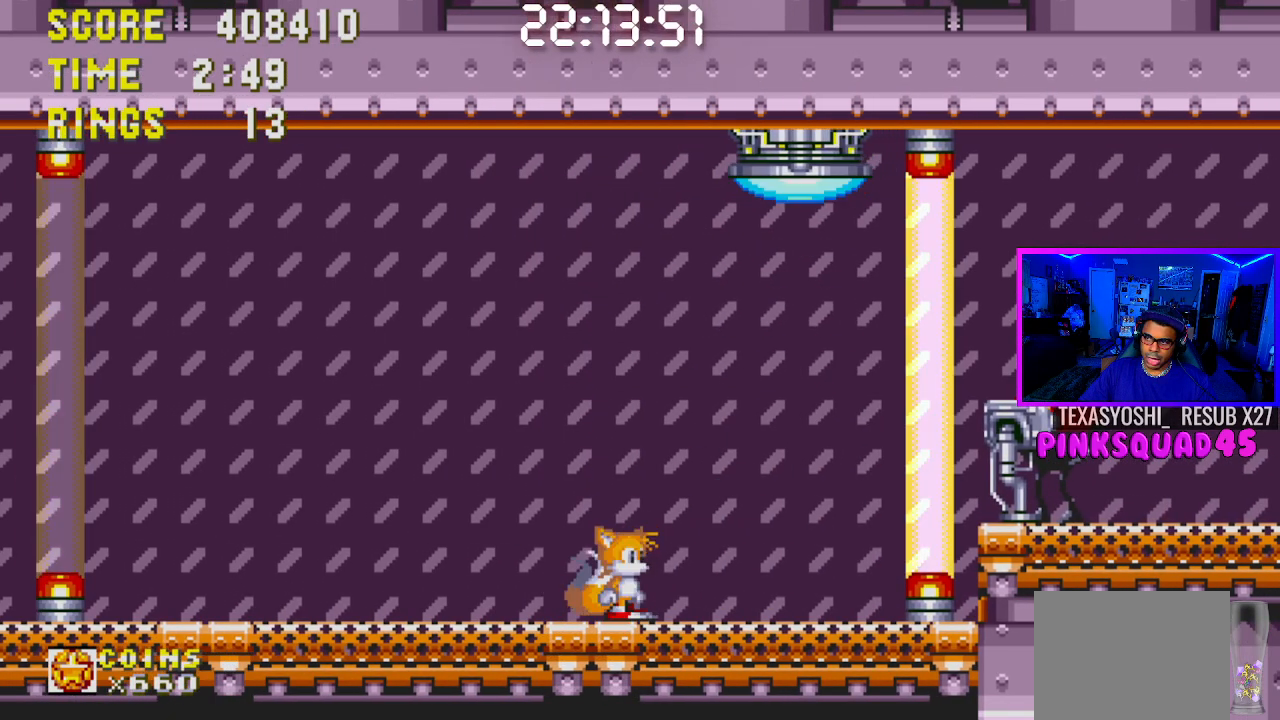
{"buttons": [], "left_stick": "center", "right_stick": "center", "events": []}
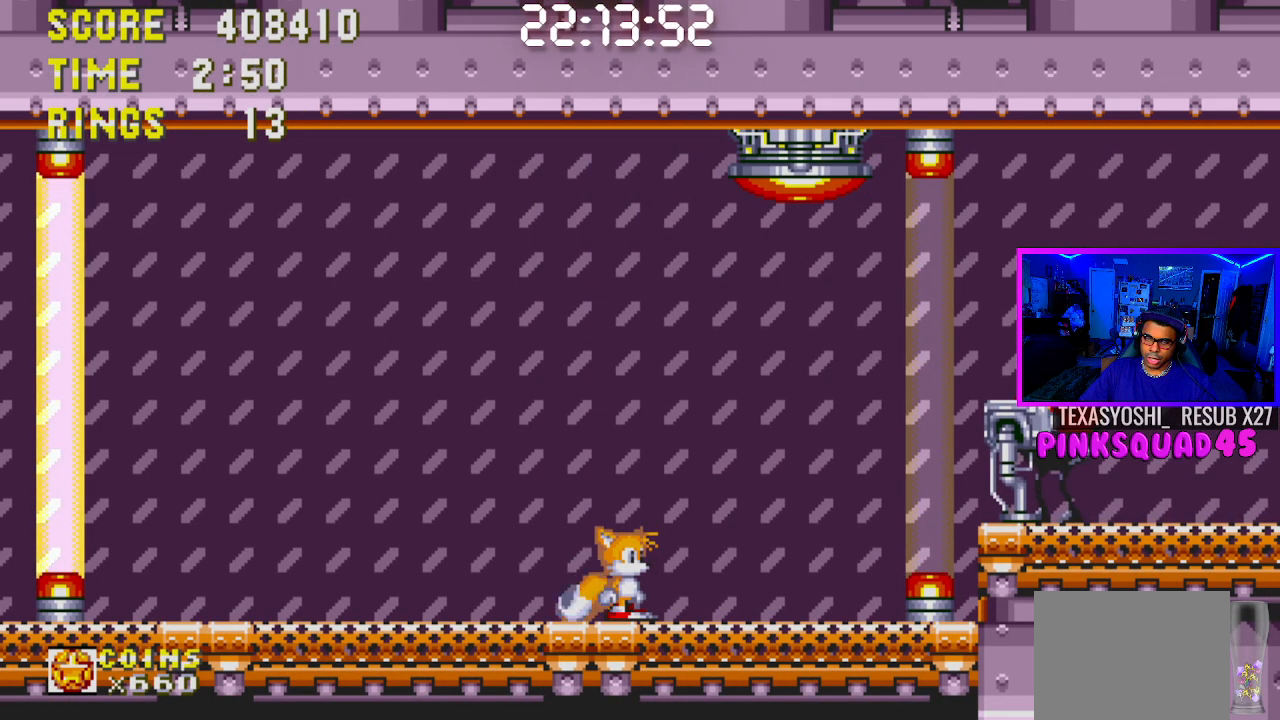
{"buttons": ["DPAD_DOWN"], "left_stick": "center", "right_stick": "center", "events": [[83, "DPAD_DOWN", "down"], [200, "DPAD_DOWN", "up"], [283, "DPAD_DOWN", "down"], [367, "DPAD_DOWN", "up"], [450, "DPAD_DOWN", "down"]]}
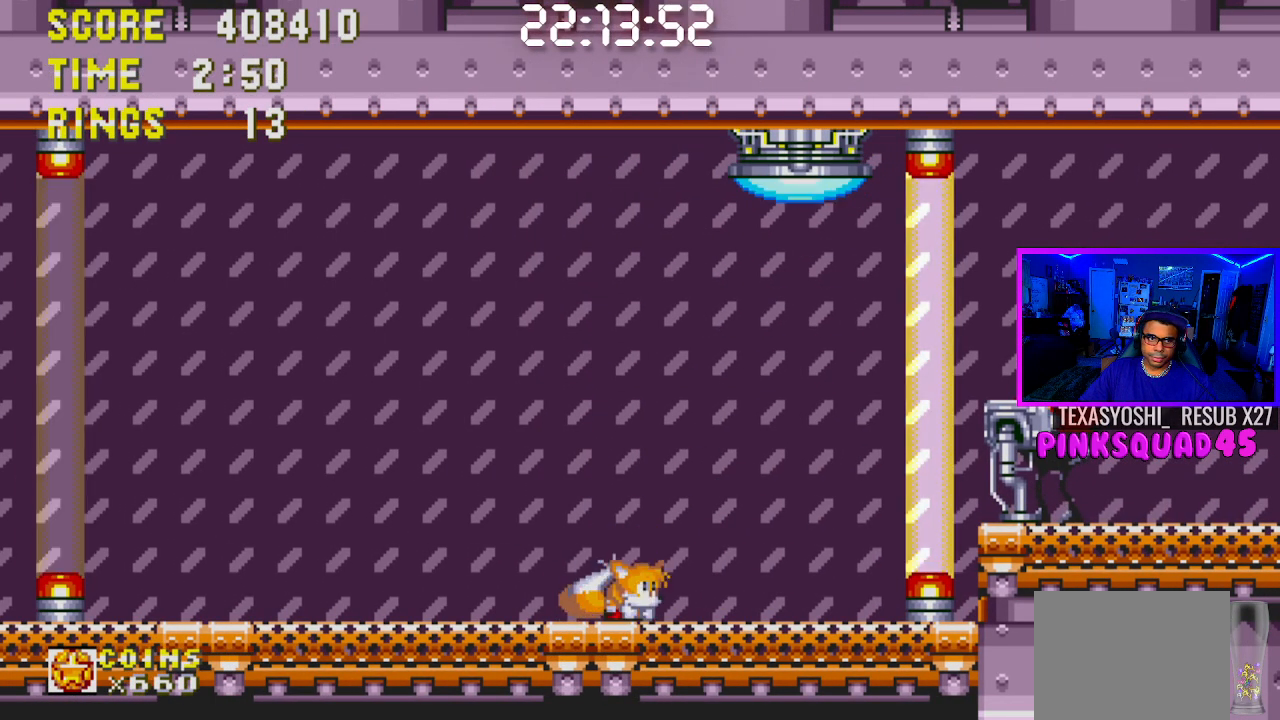
{"buttons": [], "left_stick": "center", "right_stick": "center", "events": [[33, "DPAD_DOWN", "up"], [200, "DPAD_LEFT", "down"], [283, "DPAD_LEFT", "up"]]}
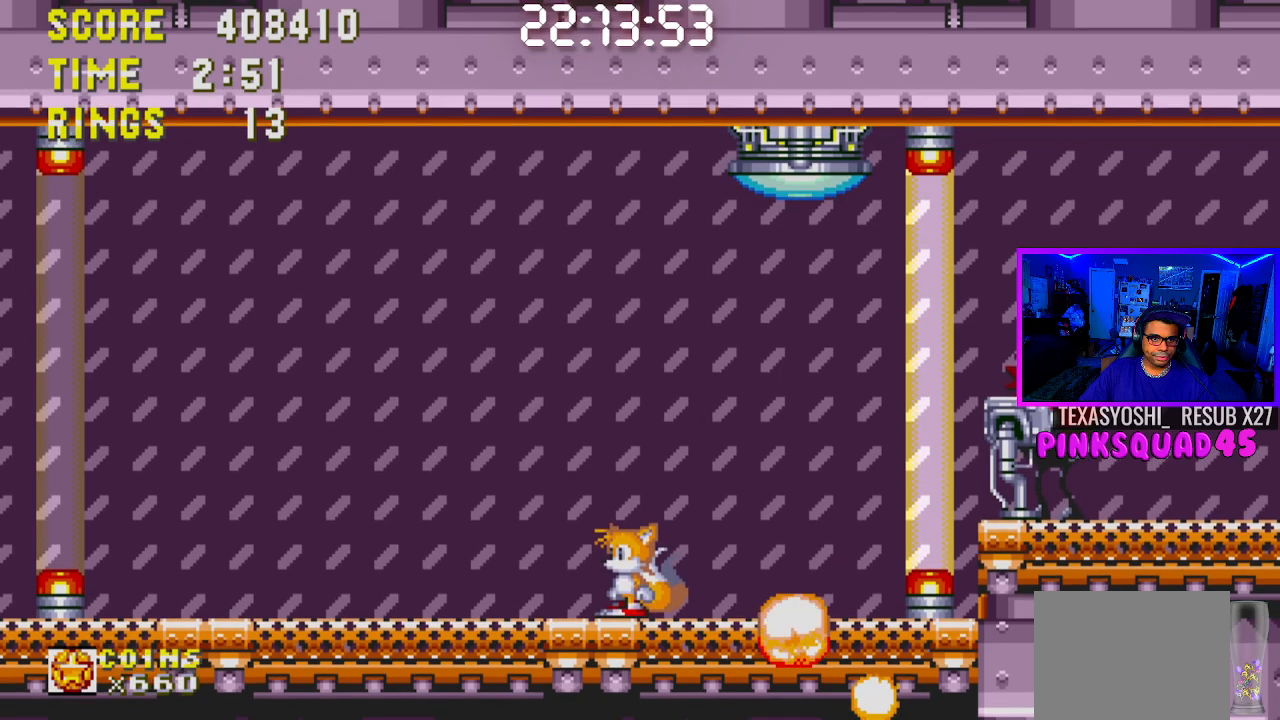
{"buttons": [], "left_stick": "center", "right_stick": "center", "events": [[17, "DPAD_DOWN", "down"], [133, "DPAD_DOWN", "up"], [217, "DPAD_DOWN", "down"], [300, "DPAD_DOWN", "up"], [367, "DPAD_DOWN", "down"], [467, "DPAD_DOWN", "up"]]}
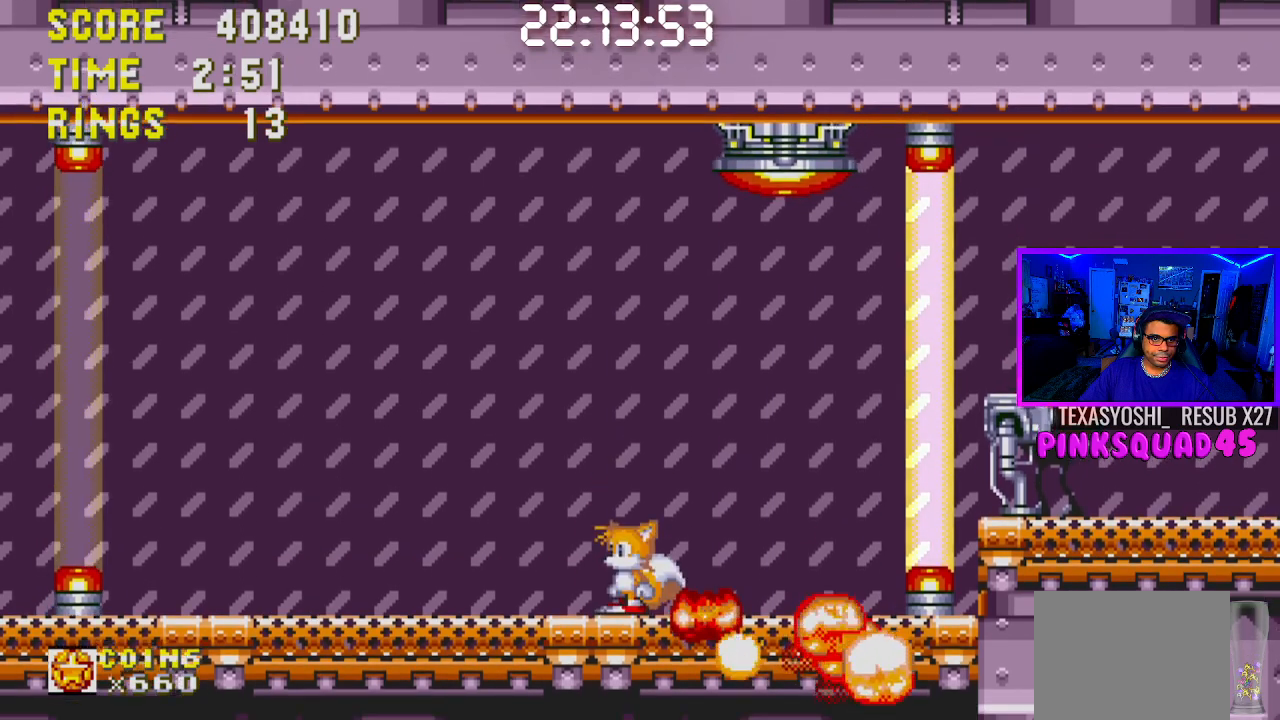
{"buttons": [], "left_stick": "center", "right_stick": "center", "events": []}
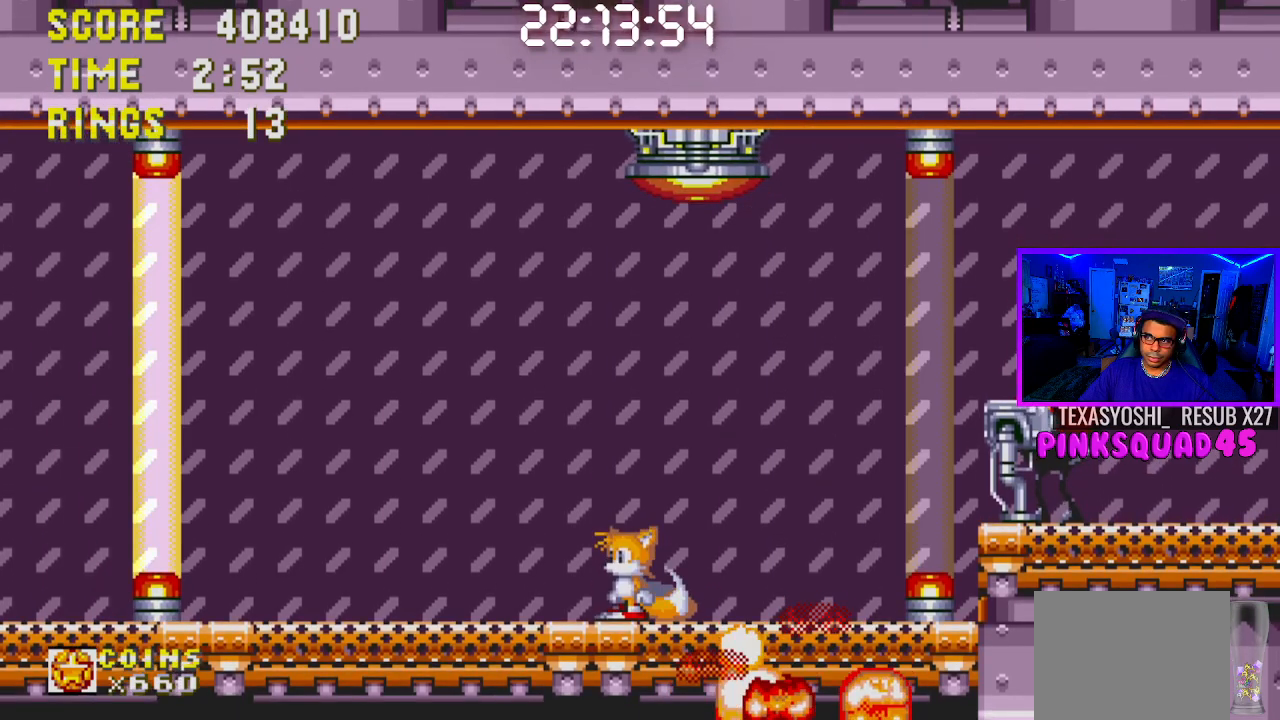
{"buttons": [], "left_stick": "center", "right_stick": "center", "events": []}
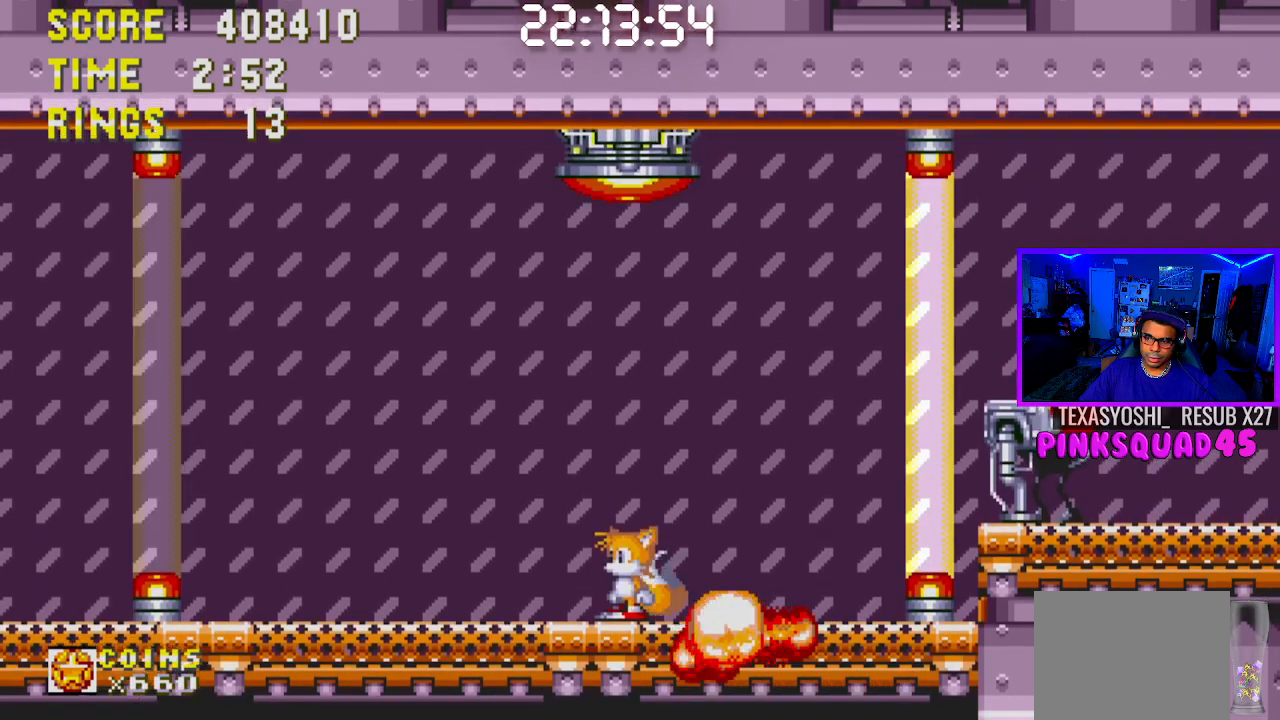
{"buttons": [], "left_stick": "center", "right_stick": "center", "events": [[50, "DPAD_DOWN", "down"], [100, "CROSS", "down"], [167, "CROSS", "up"], [200, "DPAD_DOWN", "up"]]}
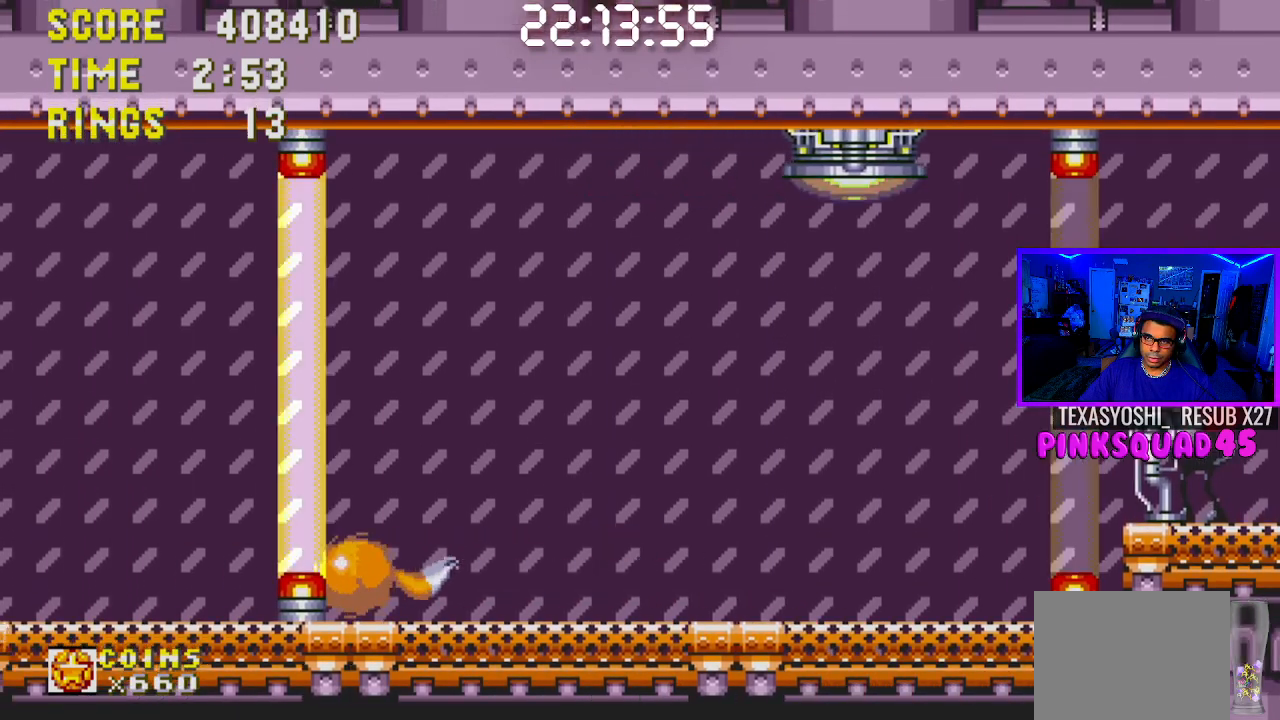
{"buttons": ["DPAD_DOWN"], "left_stick": "center", "right_stick": "center", "events": [[17, "DPAD_RIGHT", "down"], [83, "DPAD_RIGHT", "up"], [267, "DPAD_DOWN", "down"]]}
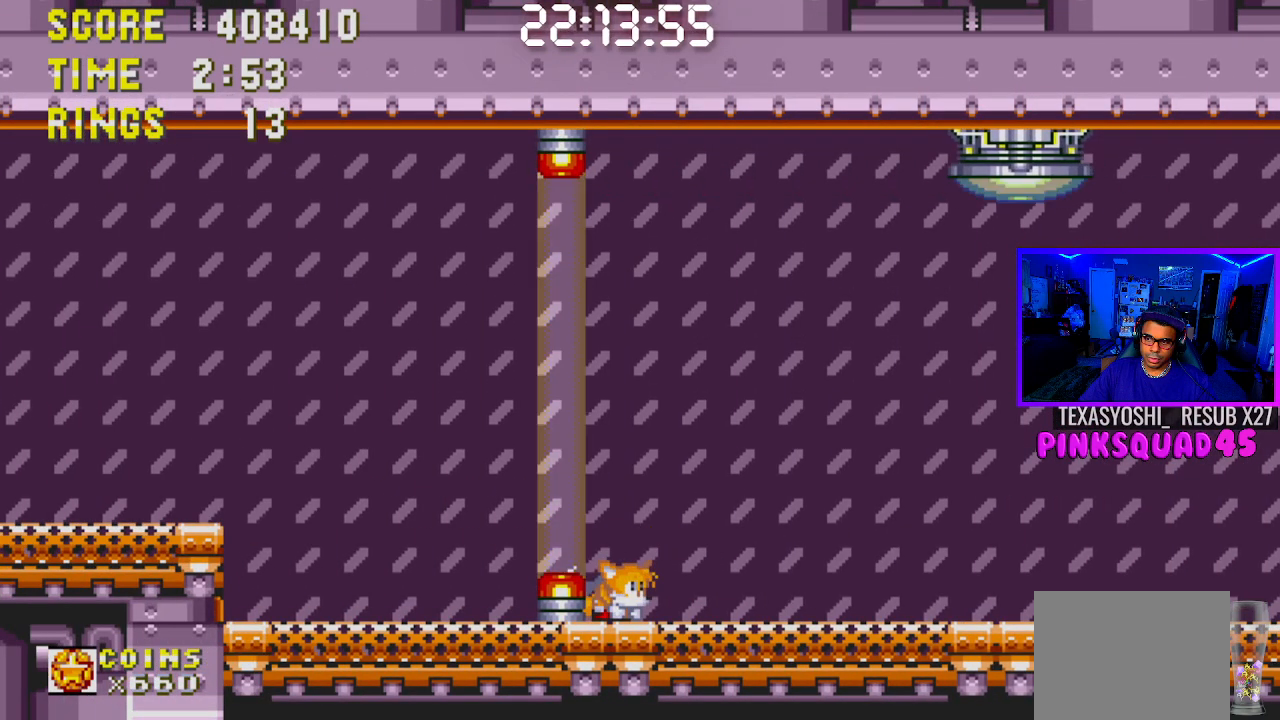
{"buttons": ["DPAD_DOWN"], "left_stick": "center", "right_stick": "center", "events": []}
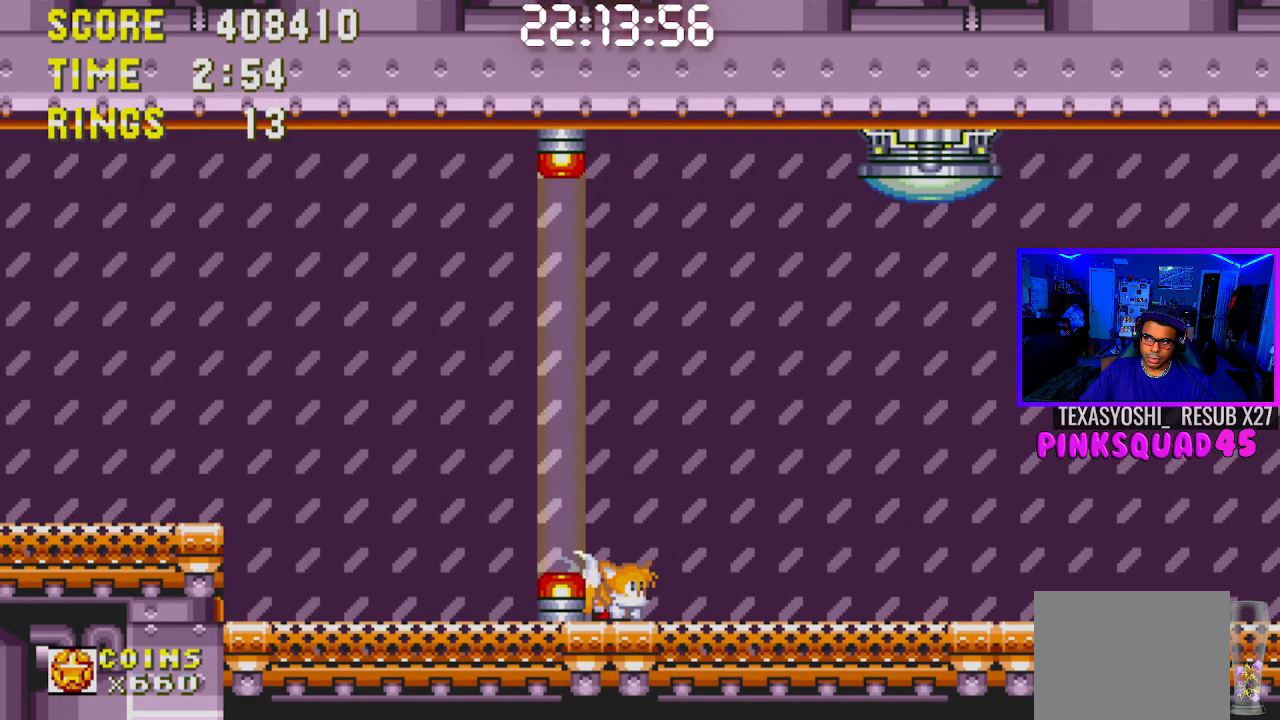
{"buttons": [], "left_stick": "center", "right_stick": "center", "events": [[267, "CROSS", "down"], [350, "CROSS", "up"], [367, "DPAD_DOWN", "up"]]}
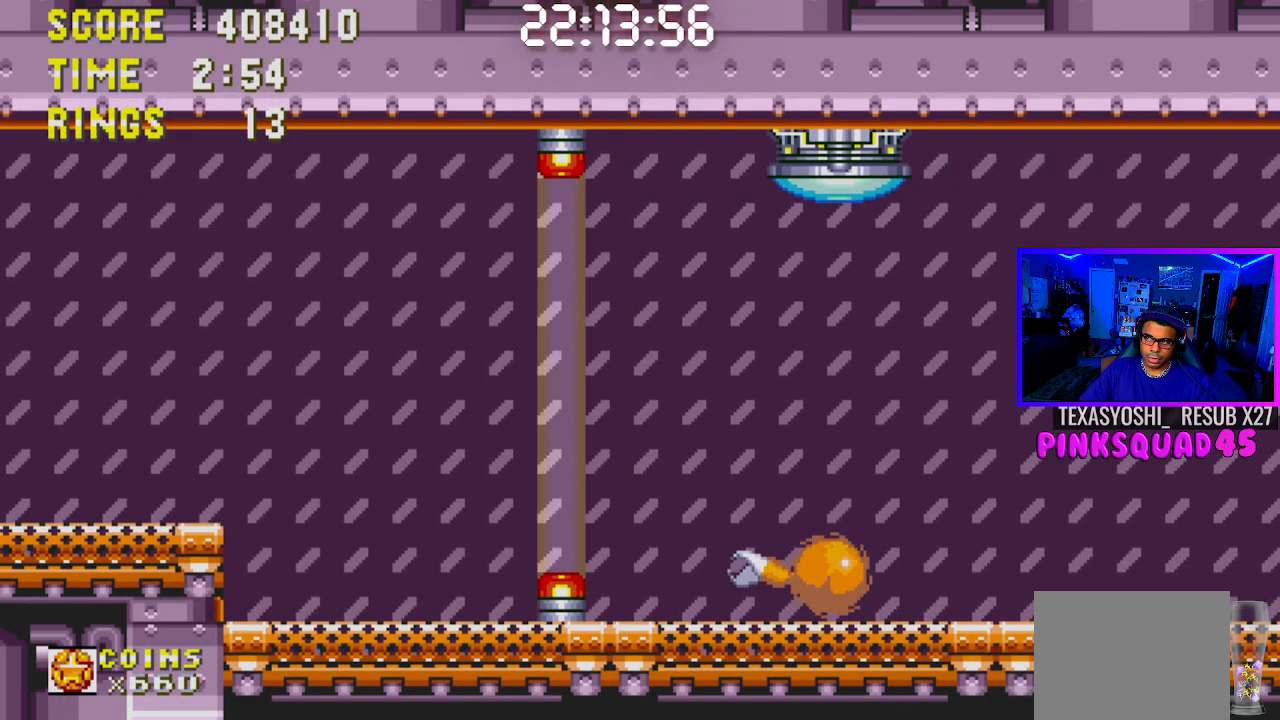
{"buttons": [], "left_stick": "center", "right_stick": "center", "events": [[400, "DPAD_LEFT", "down"], [483, "DPAD_LEFT", "up"]]}
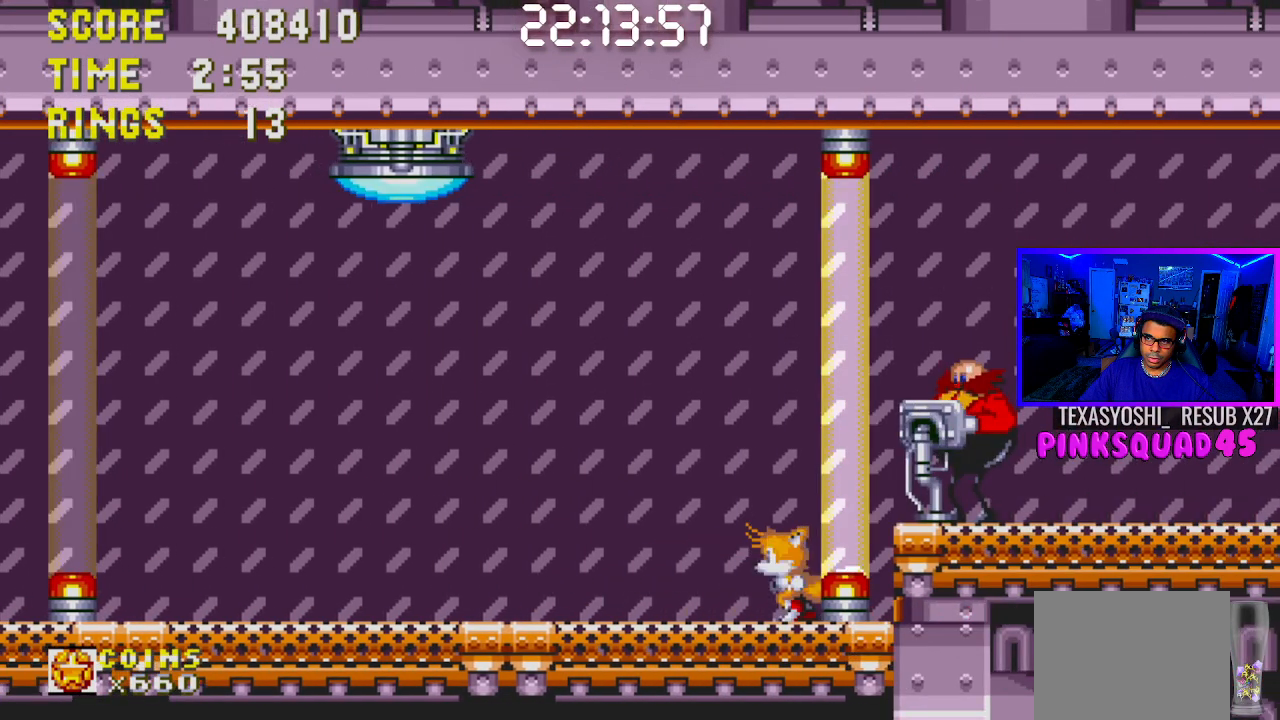
{"buttons": ["DPAD_UP"], "left_stick": "center", "right_stick": "center", "events": [[167, "DPAD_UP", "down"], [267, "DPAD_UP", "up"], [333, "DPAD_UP", "down"], [433, "DPAD_UP", "up"], [483, "DPAD_UP", "down"]]}
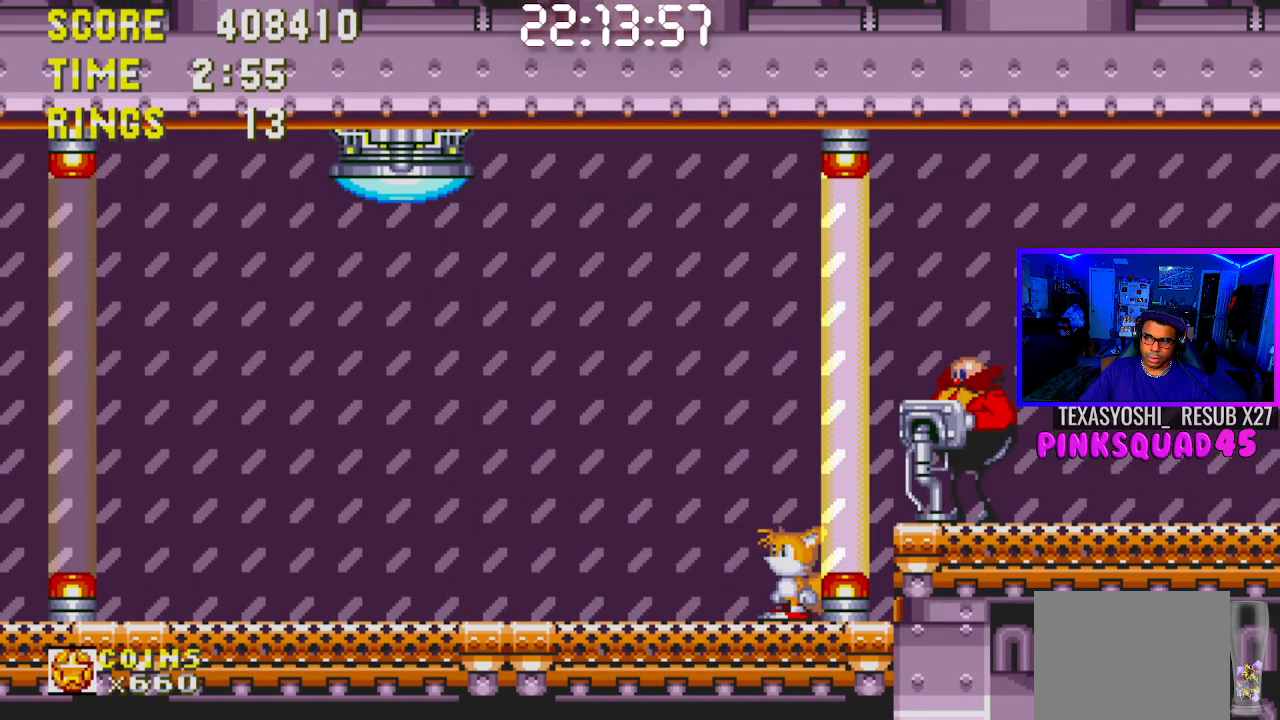
{"buttons": ["DPAD_UP"], "left_stick": "center", "right_stick": "center", "events": [[83, "DPAD_UP", "up"], [133, "DPAD_UP", "down"], [233, "DPAD_UP", "up"], [300, "DPAD_UP", "down"], [433, "DPAD_UP", "up"], [483, "DPAD_UP", "down"]]}
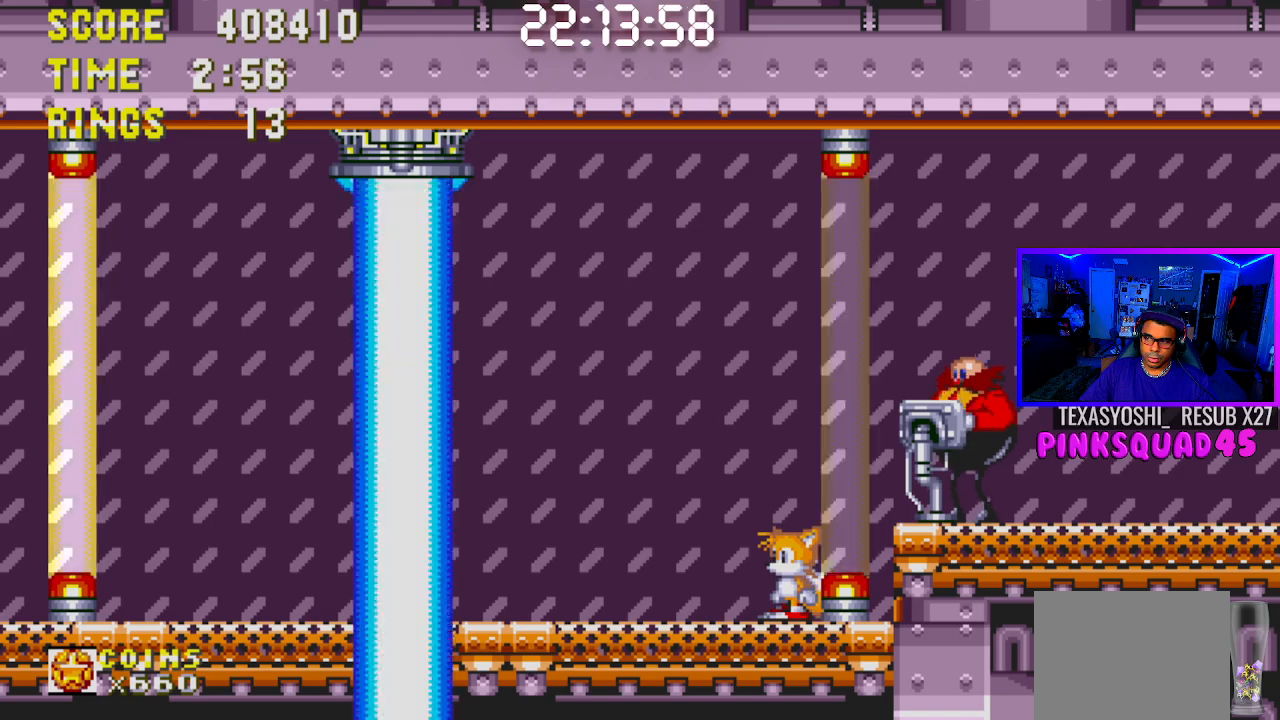
{"buttons": ["DPAD_DOWN"], "left_stick": "center", "right_stick": "center", "events": [[367, "DPAD_UP", "up"], [500, "DPAD_DOWN", "down"]]}
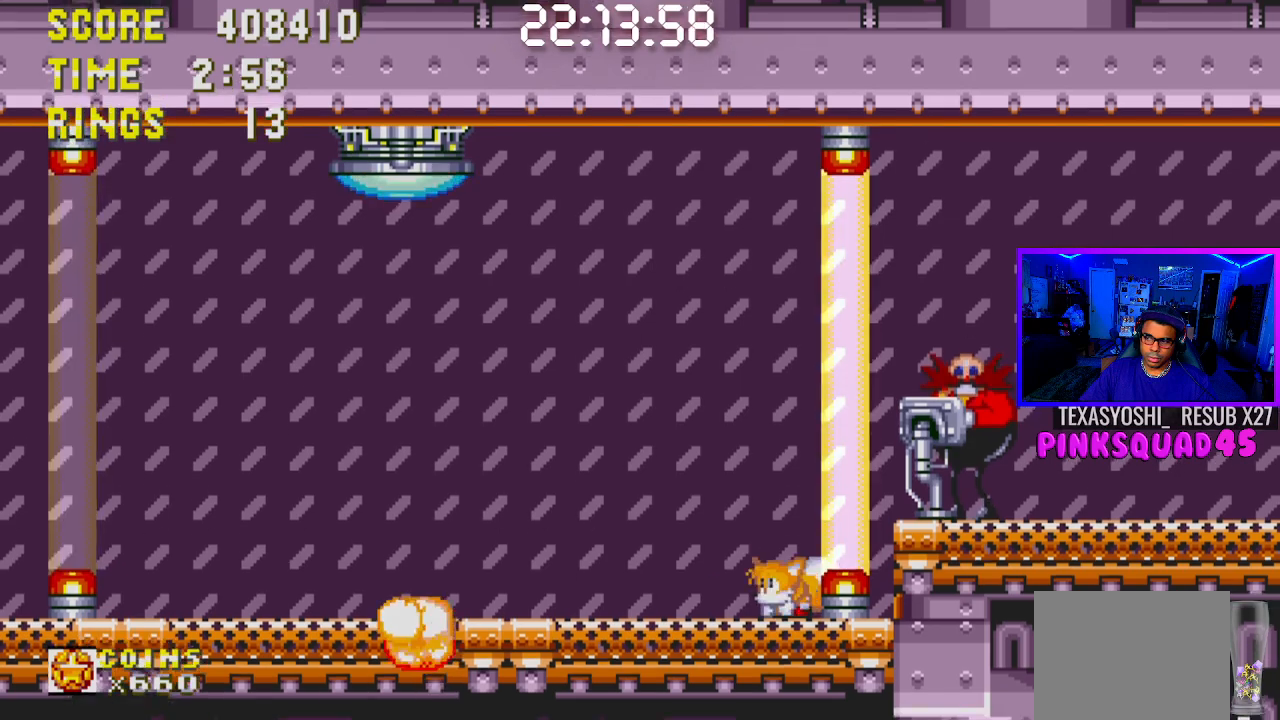
{"buttons": [], "left_stick": "center", "right_stick": "center", "events": [[167, "DPAD_DOWN", "up"], [300, "DPAD_UP", "down"], [450, "DPAD_UP", "up"]]}